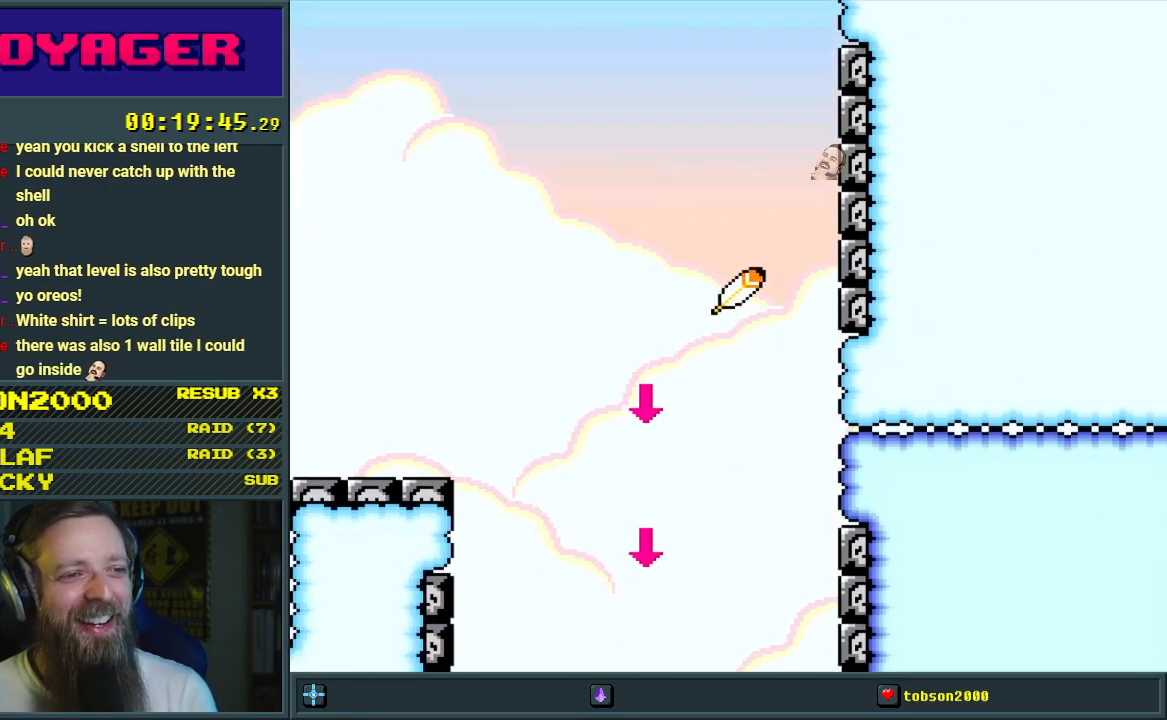
Gameplay with a controller (Nintendo layout); each line is a JSON object with the inputs held at the frame after it. "events" lists button and stick changes between this image and that frame as [ms after this image, input, new state], when the widget could be followed in between. Not read: L3 R3.
{"buttons": [], "events": [[50, "B", "up"], [200, "Y", "up"]]}
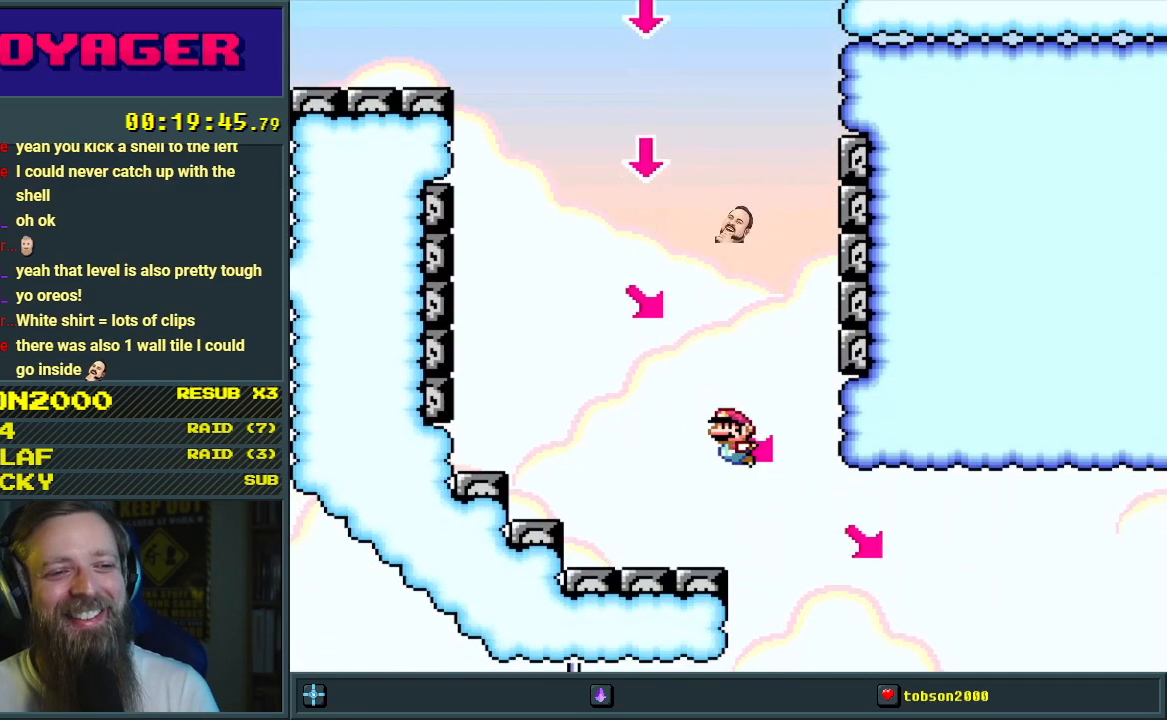
{"buttons": [], "events": []}
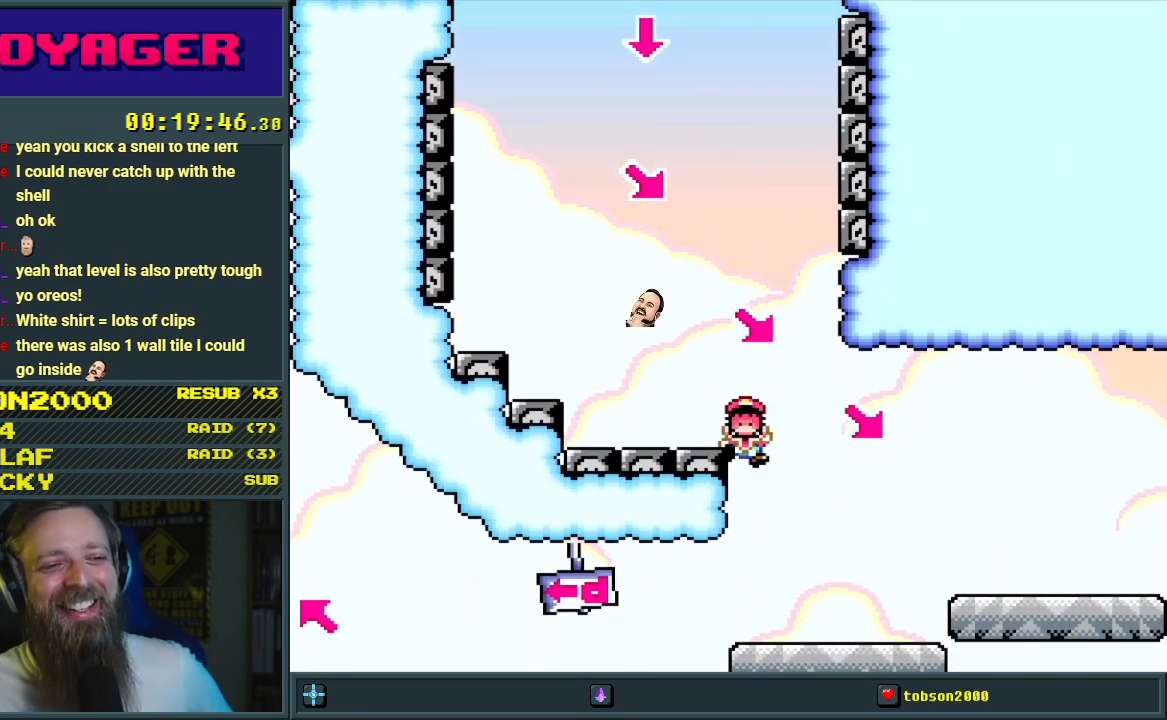
{"buttons": [], "events": [[167, "A", "down"], [250, "A", "up"], [333, "A", "down"], [433, "A", "up"]]}
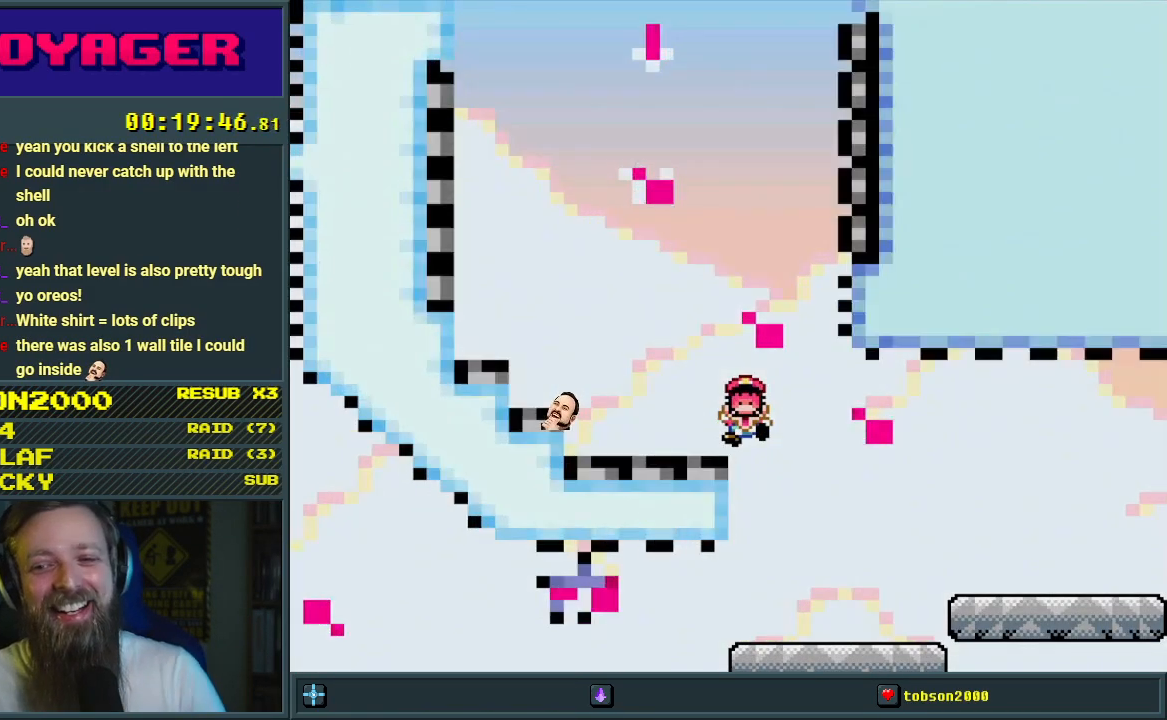
{"buttons": [], "events": []}
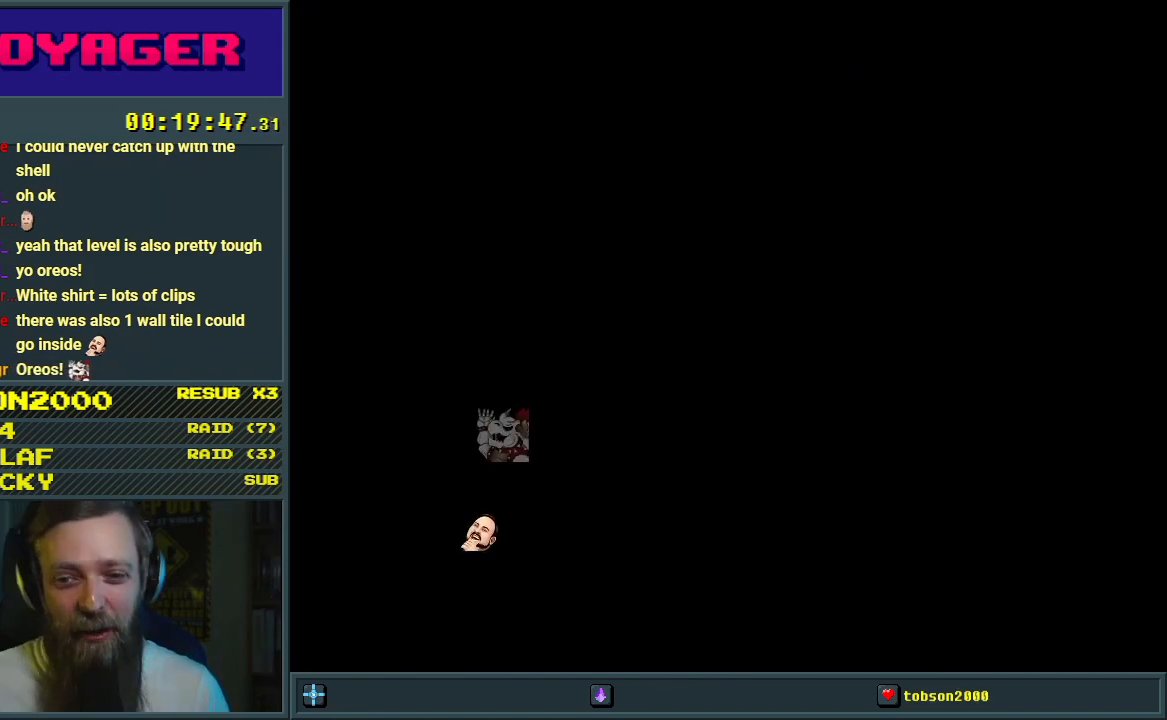
{"buttons": [], "events": []}
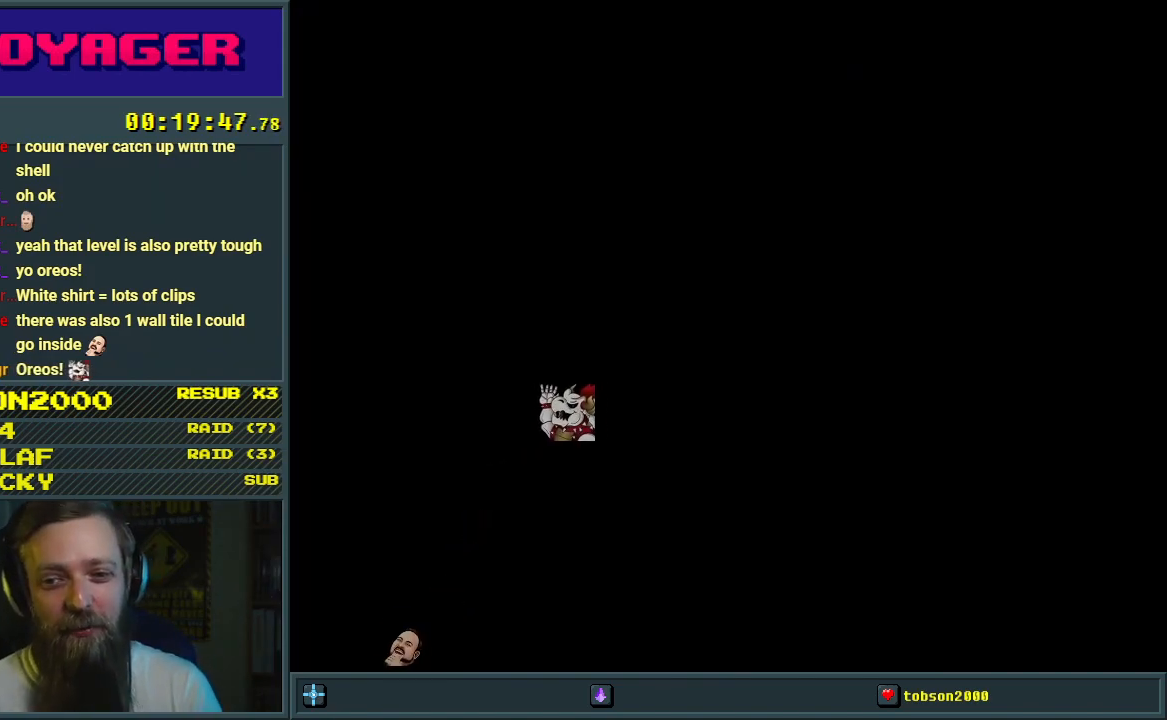
{"buttons": [], "events": []}
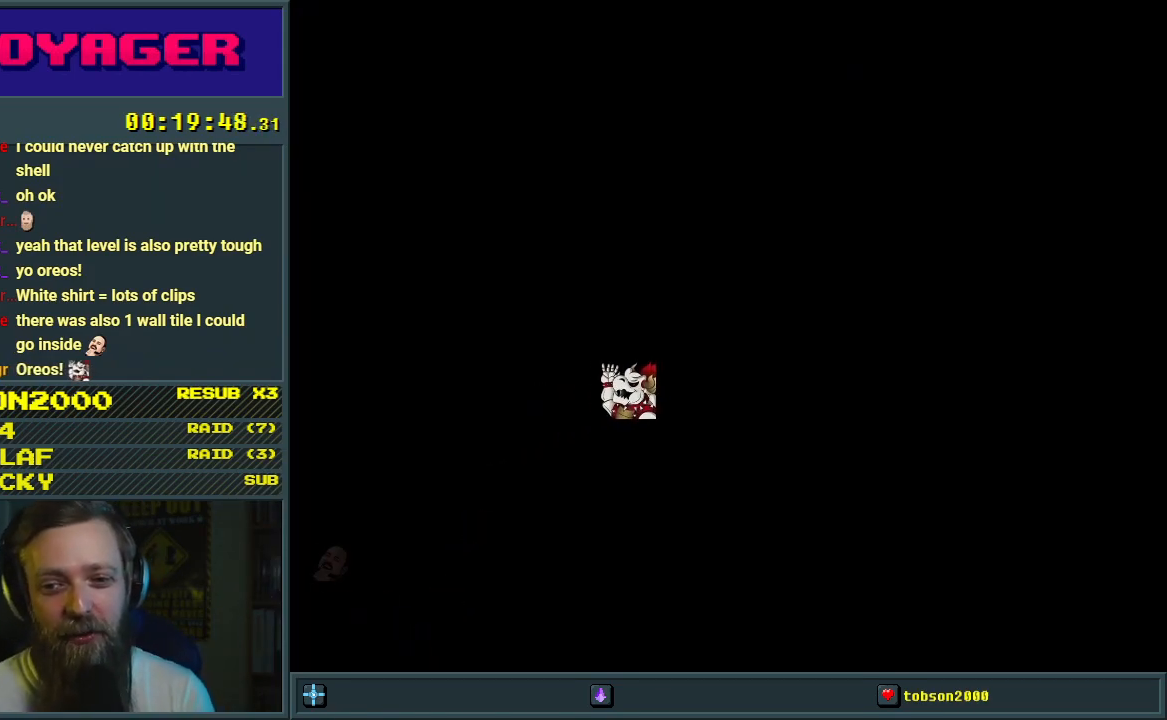
{"buttons": ["B", "Y"], "events": [[33, "Y", "down"], [67, "B", "down"]]}
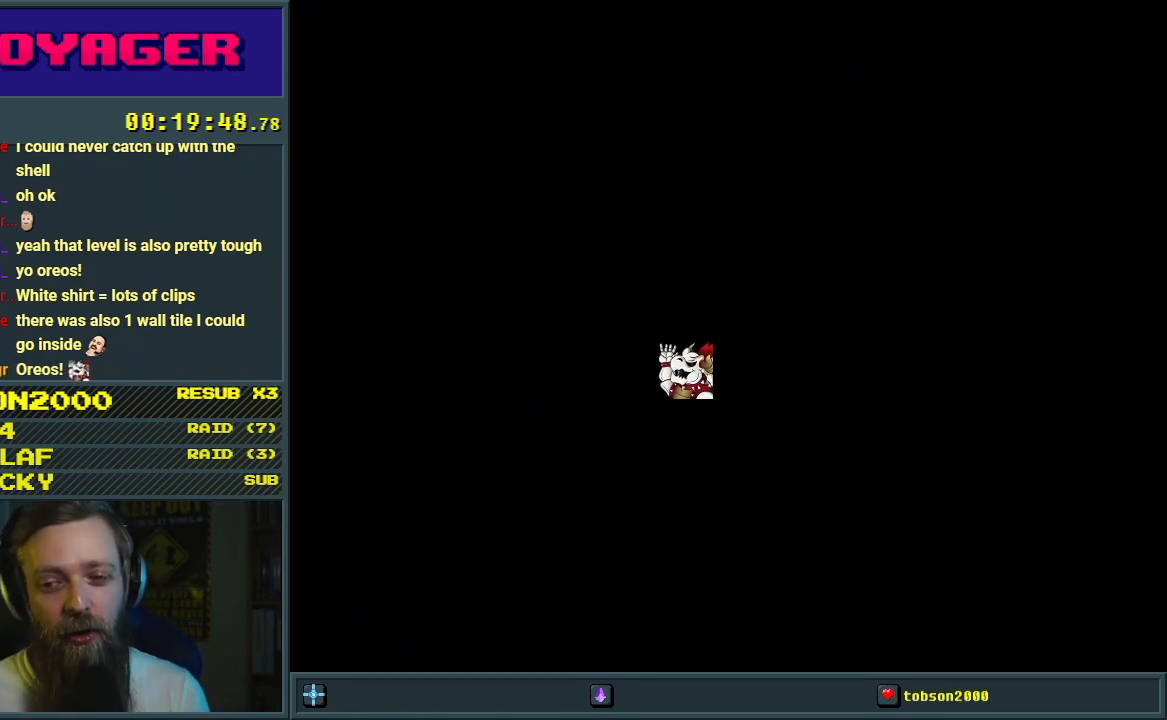
{"buttons": ["B", "Y"], "events": []}
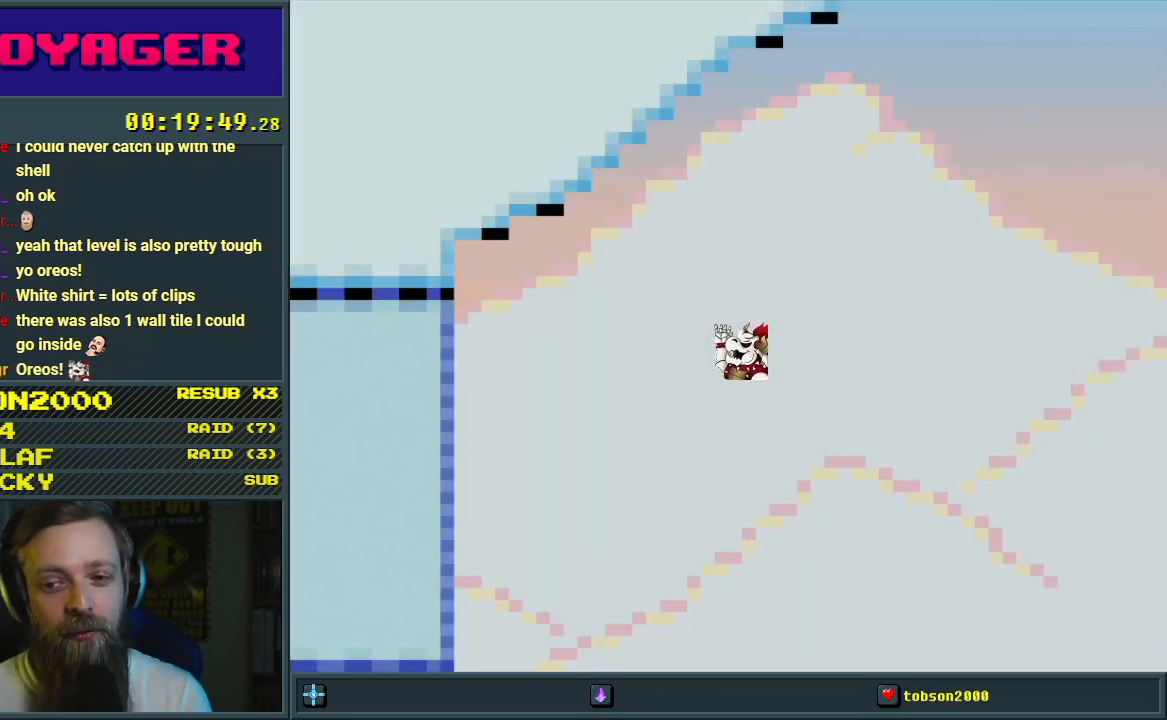
{"buttons": ["B", "Y"], "events": []}
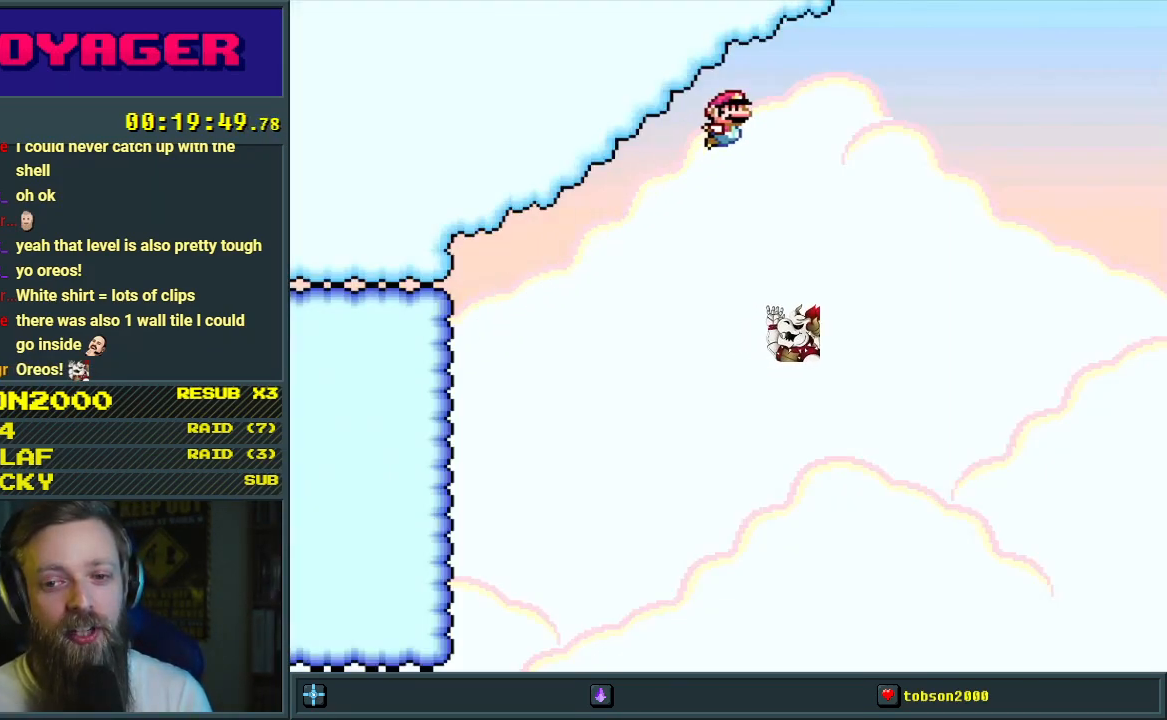
{"buttons": ["B", "Y"], "events": []}
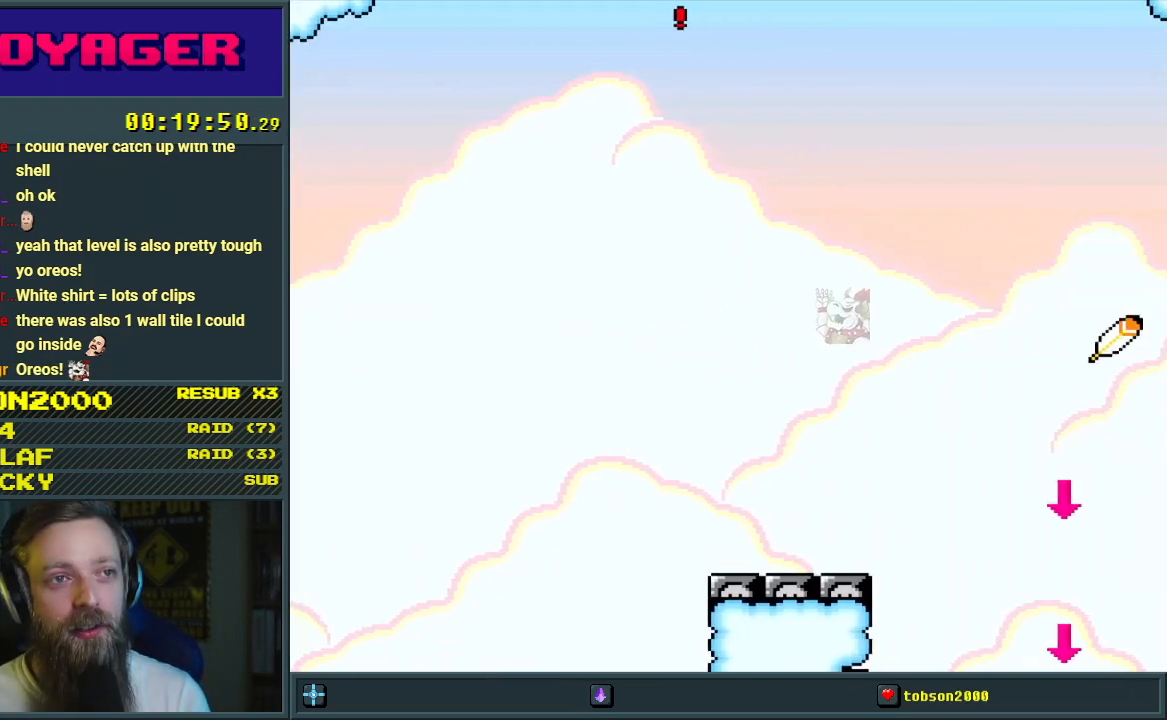
{"buttons": ["B", "Y"], "events": []}
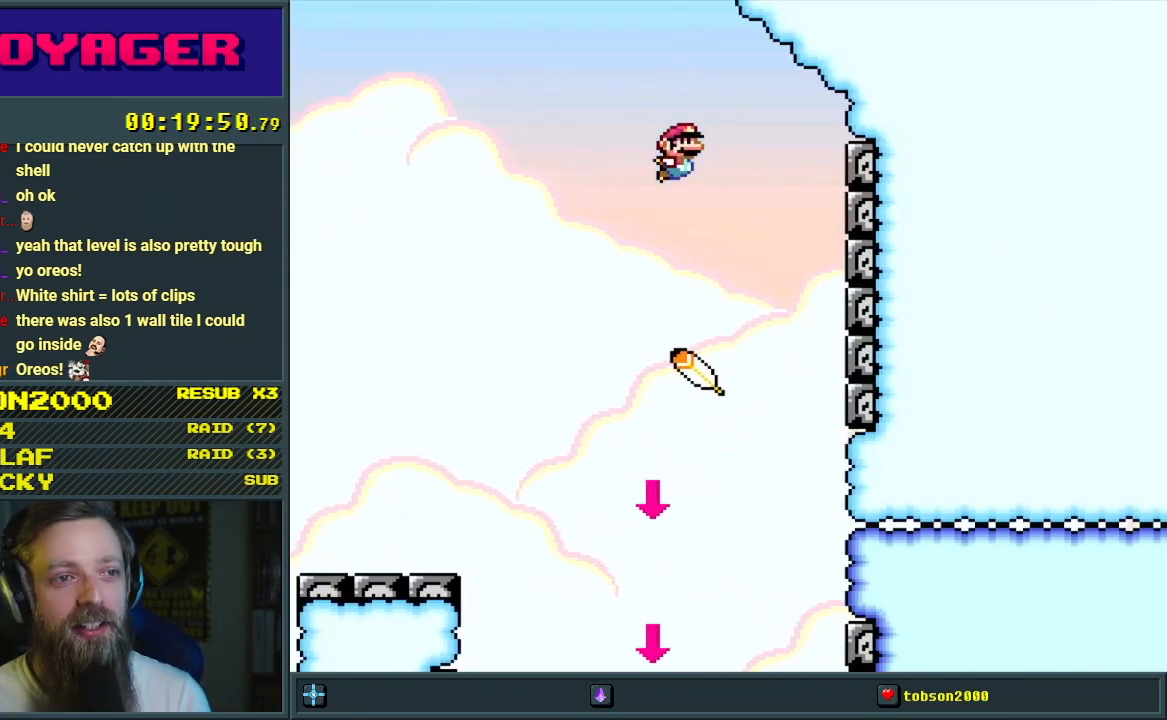
{"buttons": ["B", "Y", "DPAD_LEFT"], "events": [[50, "DPAD_LEFT", "down"]]}
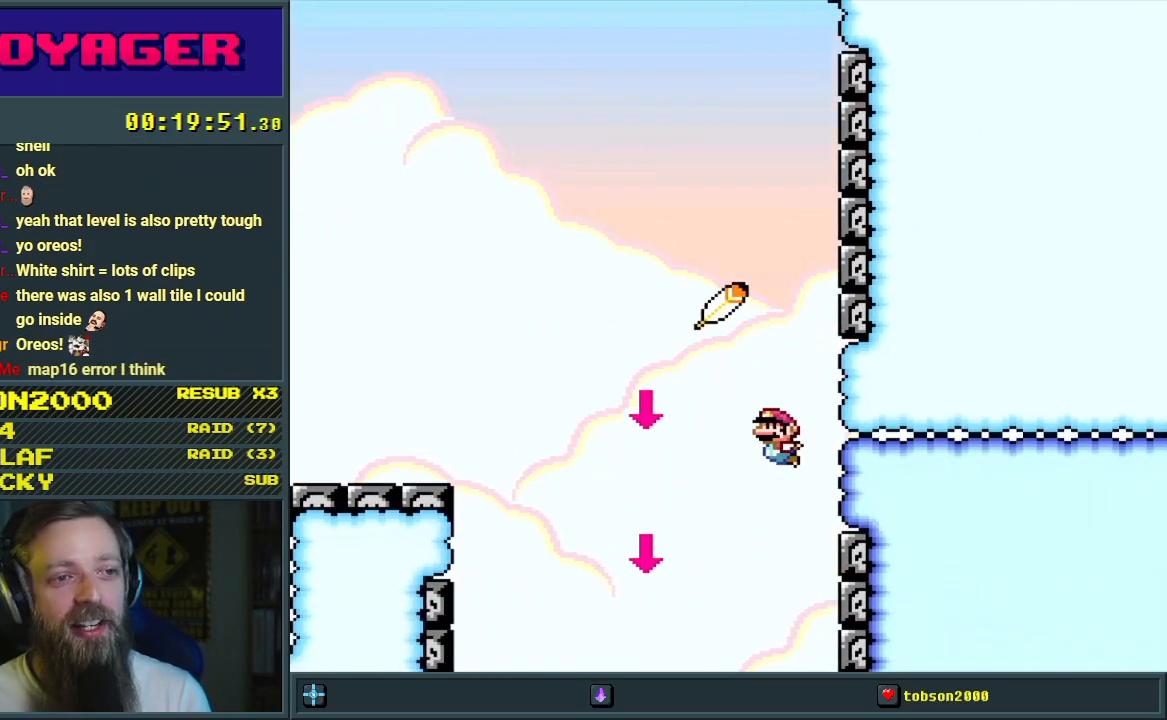
{"buttons": [], "events": [[100, "DPAD_LEFT", "up"], [183, "DPAD_RIGHT", "down"], [233, "B", "up"], [317, "DPAD_RIGHT", "up"], [433, "Y", "up"]]}
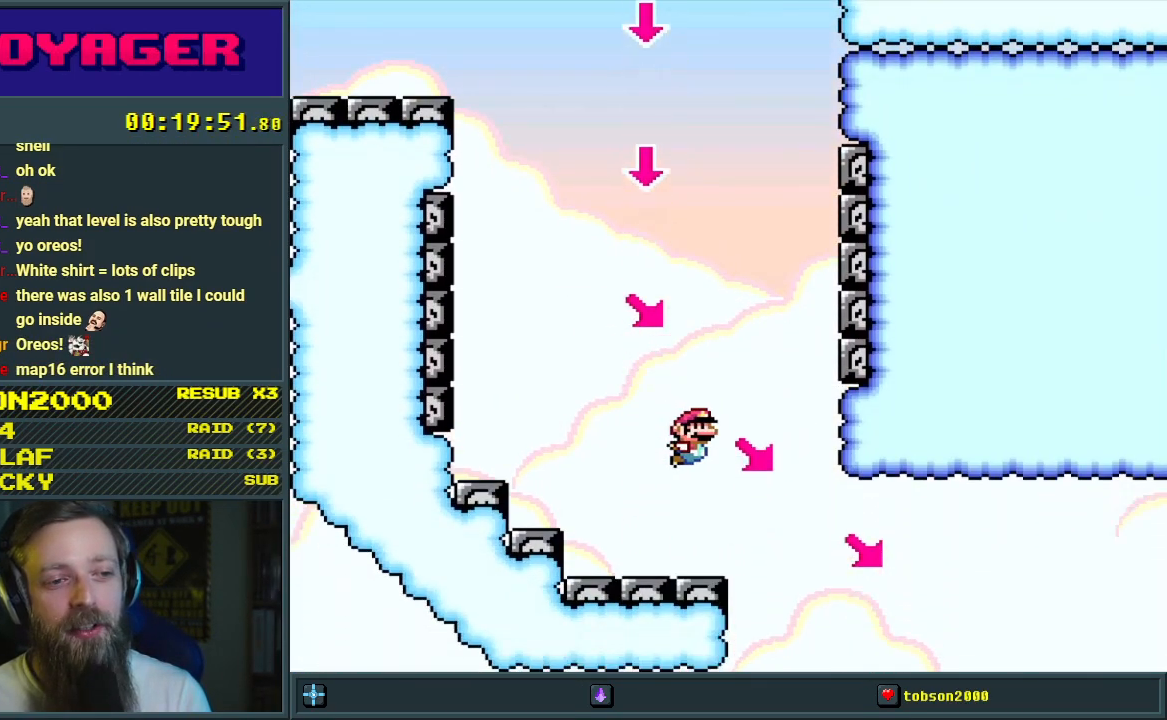
{"buttons": ["A"], "events": [[50, "DPAD_LEFT", "down"], [267, "DPAD_LEFT", "up"], [300, "A", "down"], [417, "A", "up"], [467, "A", "down"]]}
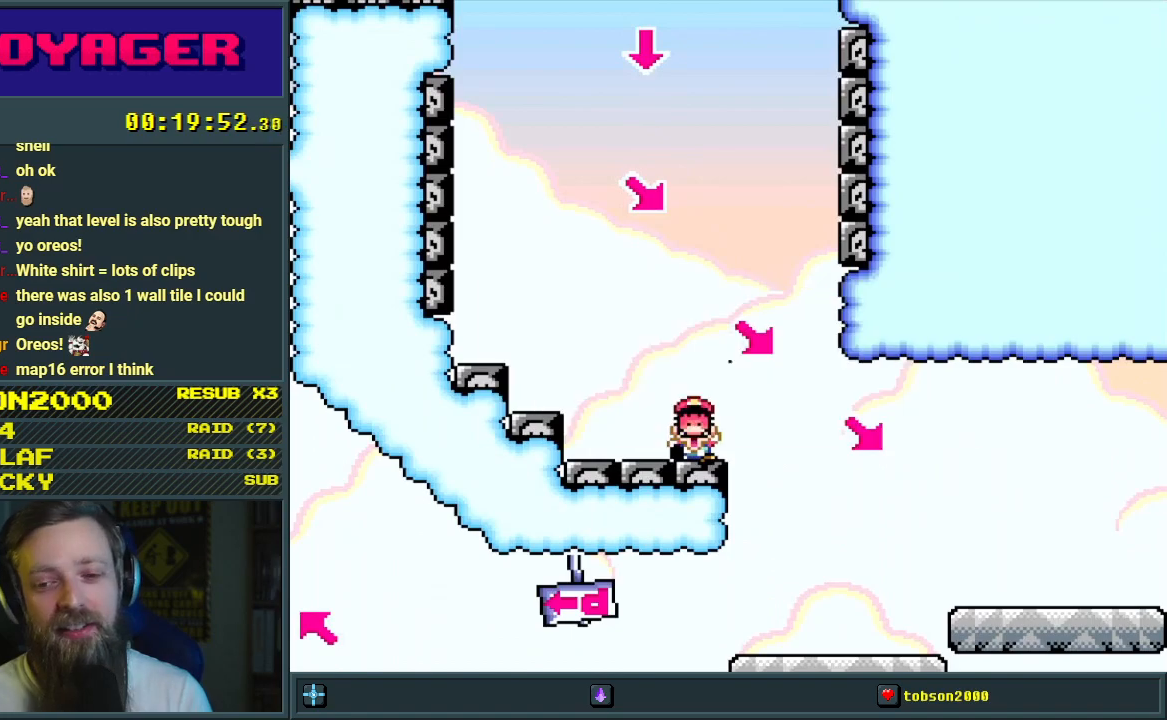
{"buttons": [], "events": [[183, "A", "up"]]}
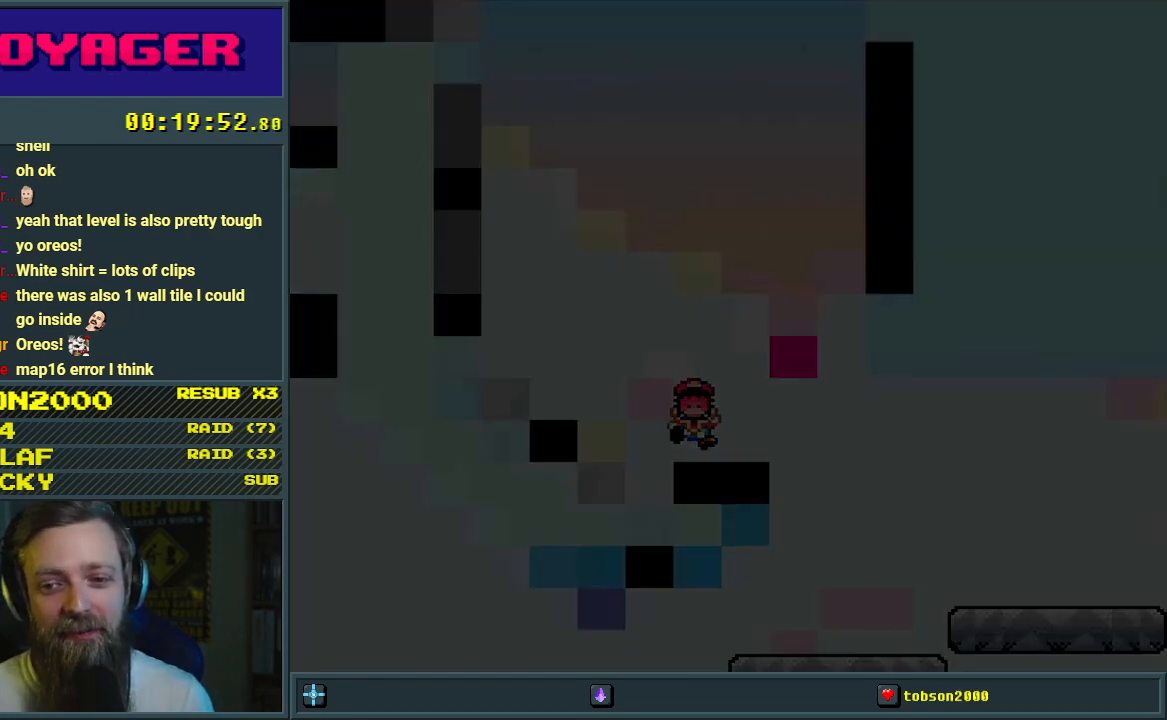
{"buttons": [], "events": []}
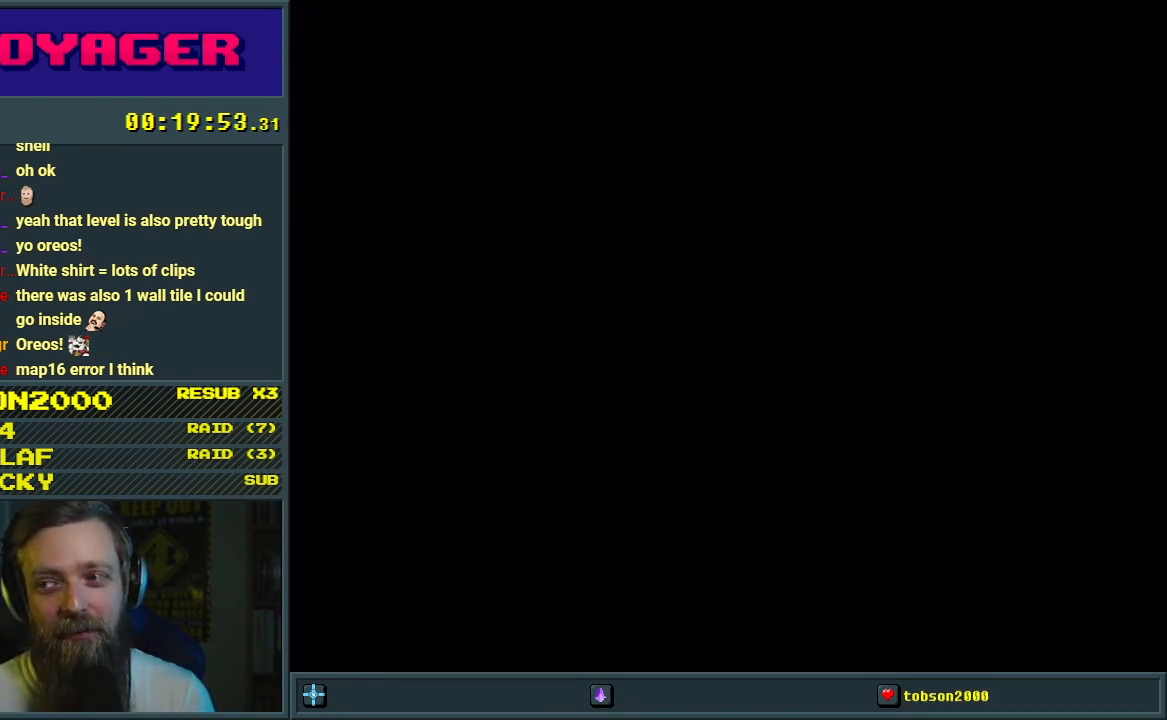
{"buttons": ["B", "Y"], "events": [[250, "B", "down"], [250, "Y", "down"]]}
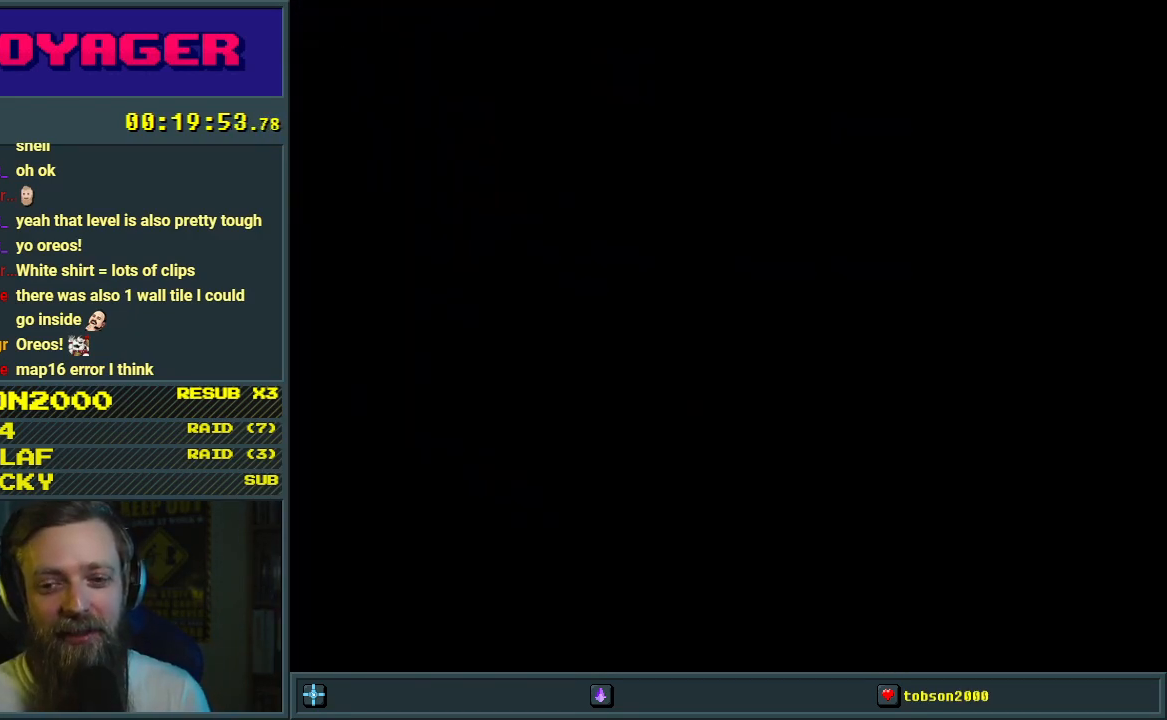
{"buttons": ["B", "Y"], "events": []}
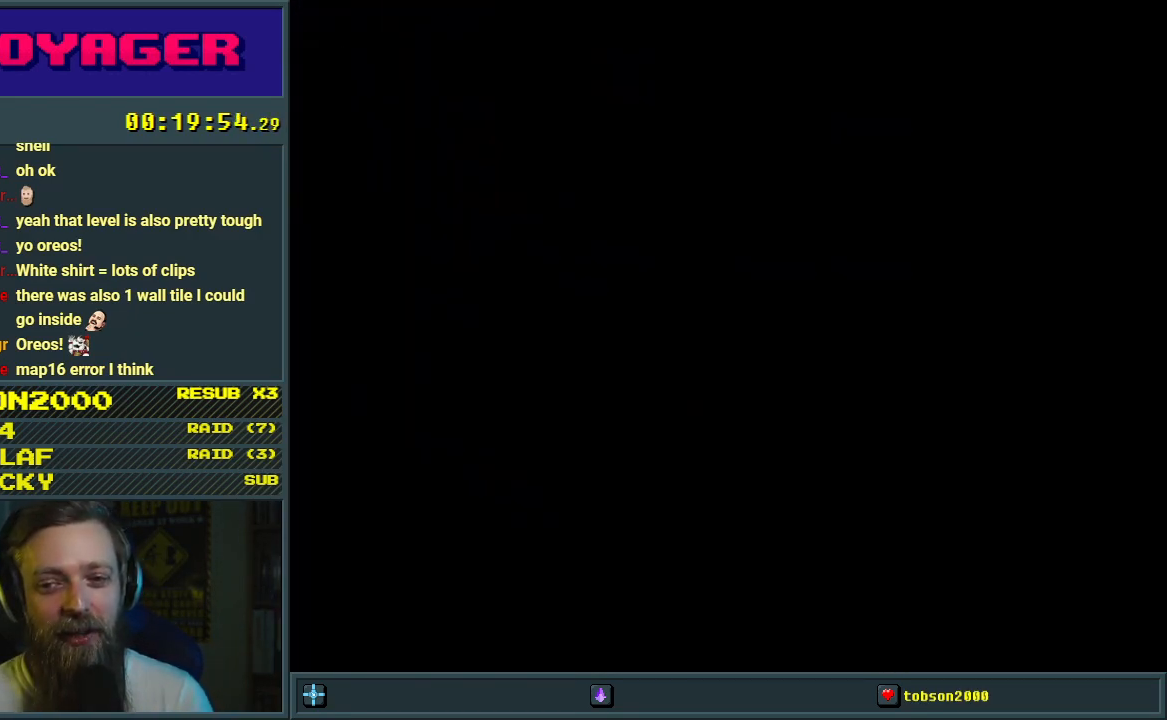
{"buttons": ["B", "Y"], "events": []}
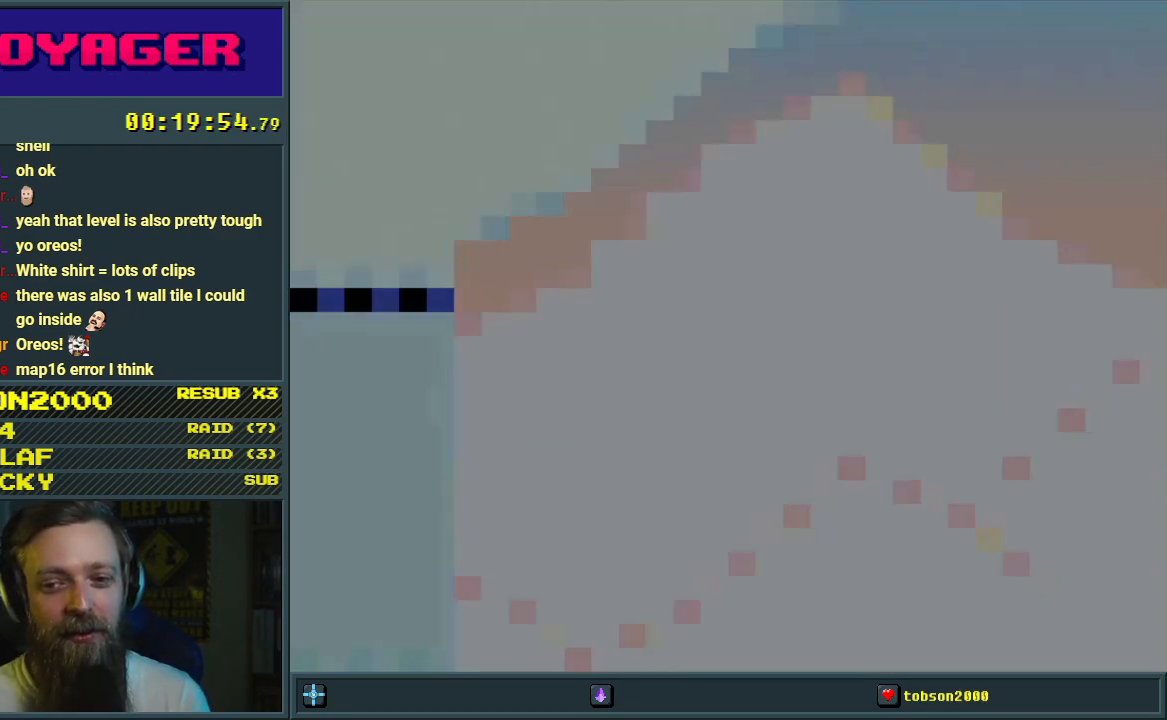
{"buttons": ["B", "Y"], "events": []}
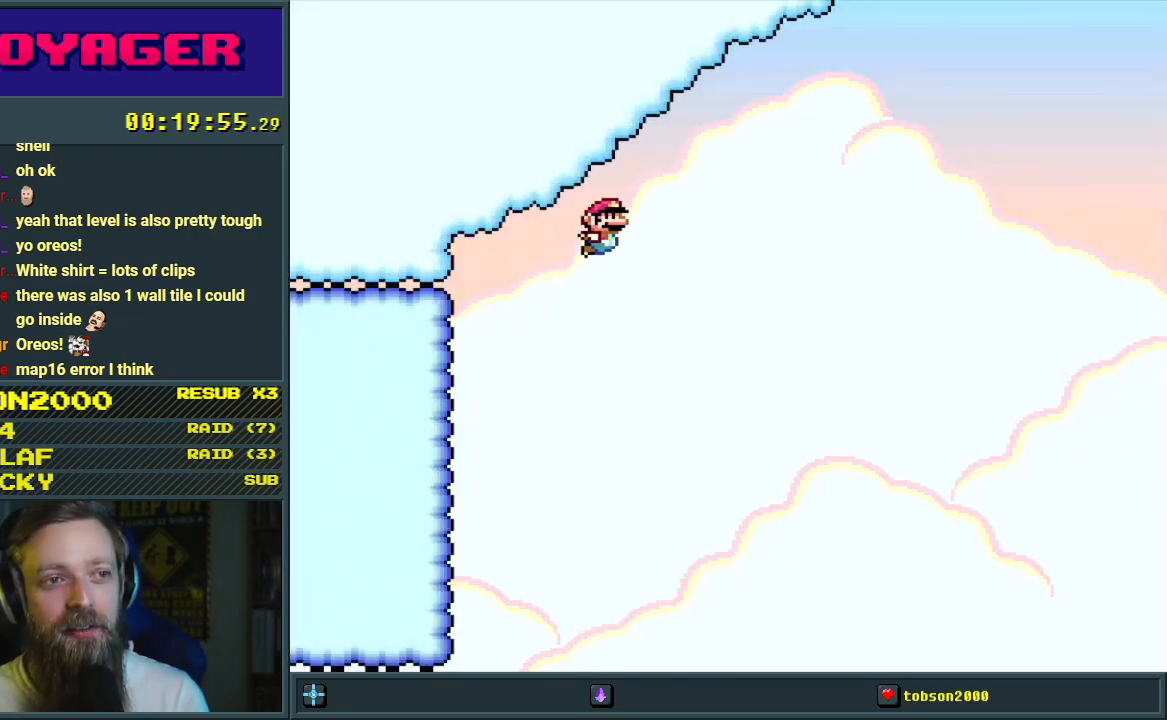
{"buttons": ["B", "Y"], "events": []}
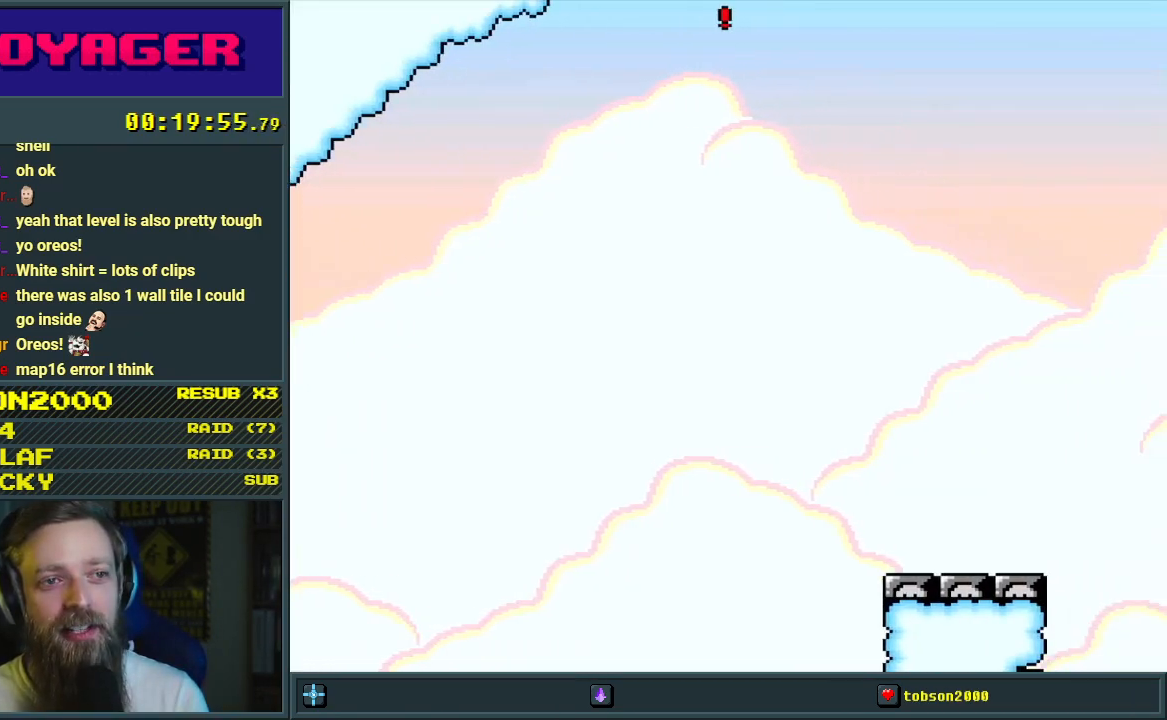
{"buttons": ["B", "Y"], "events": []}
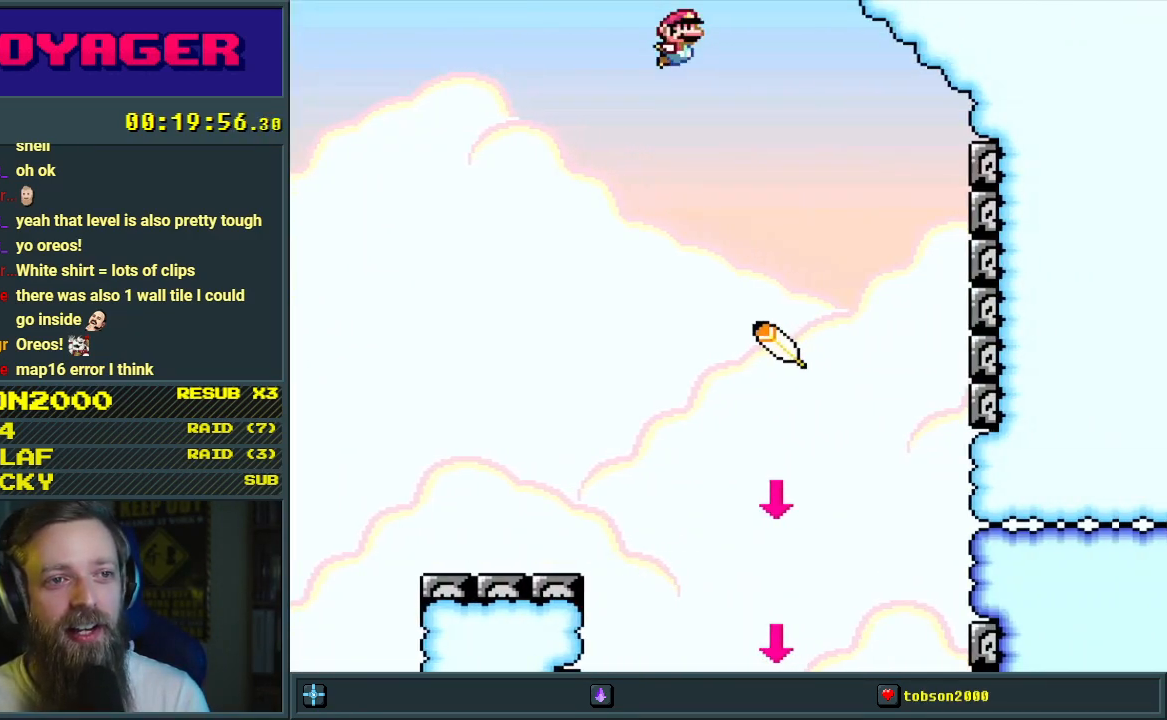
{"buttons": ["B", "Y"], "events": [[83, "DPAD_LEFT", "down"], [350, "DPAD_LEFT", "up"]]}
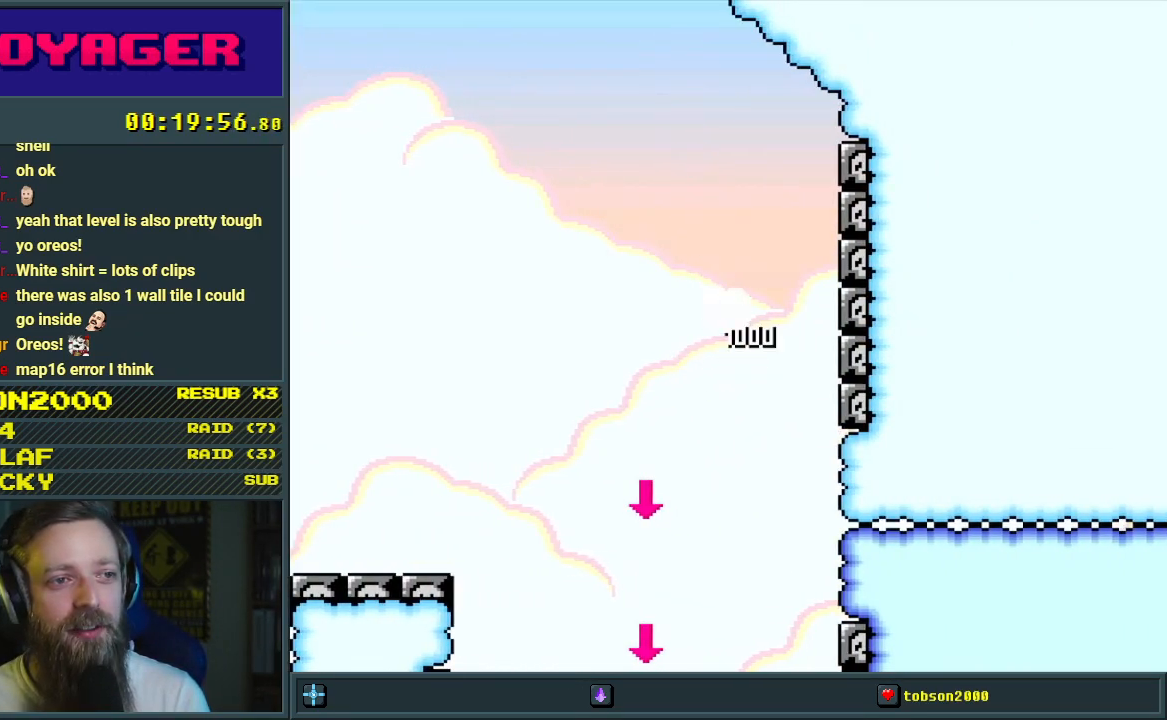
{"buttons": ["Y"], "events": [[233, "B", "up"]]}
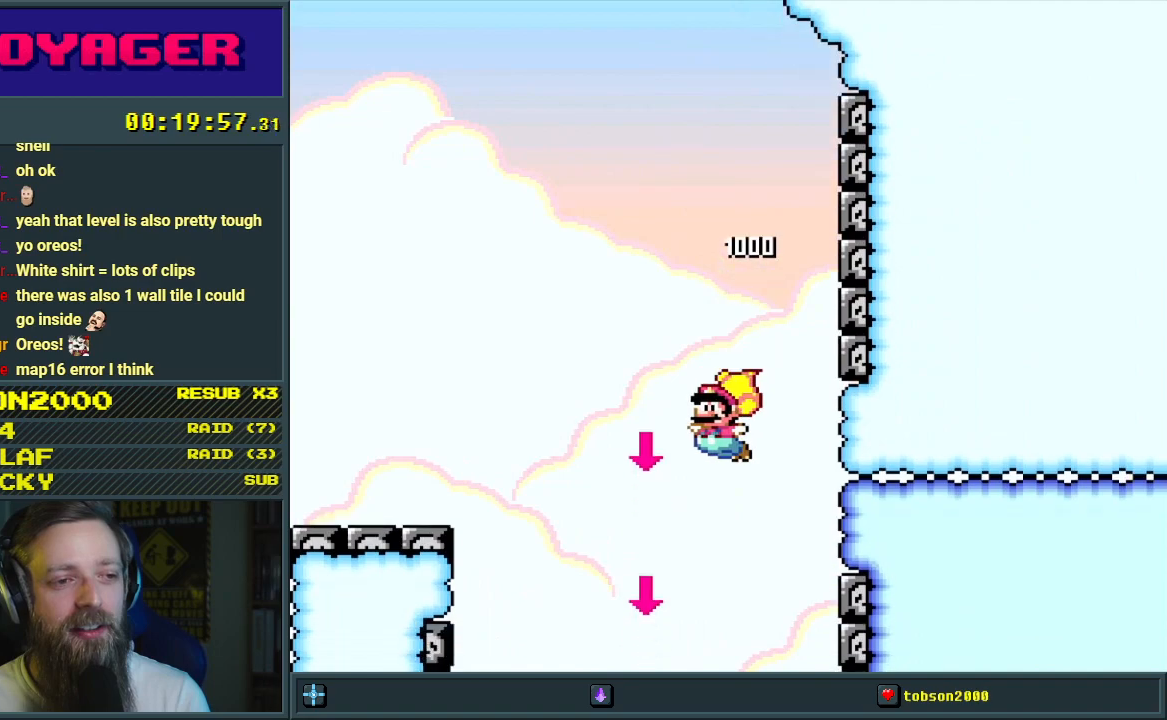
{"buttons": ["B", "Y"], "events": [[233, "B", "down"]]}
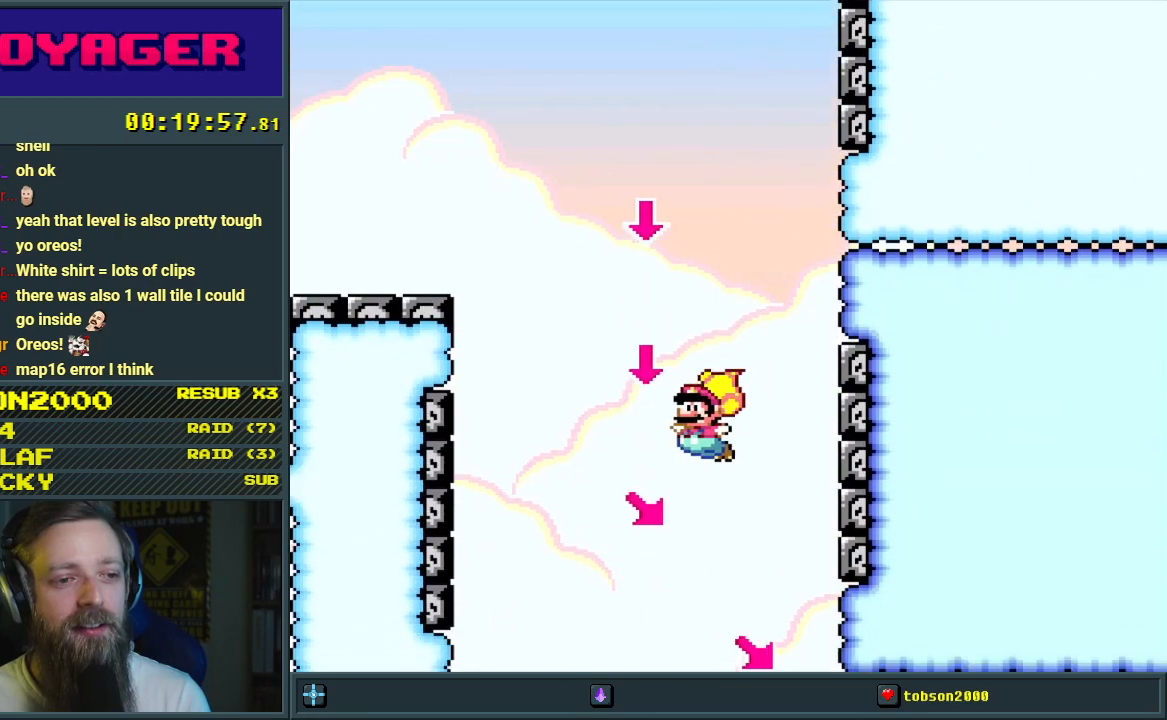
{"buttons": ["B", "Y", "DPAD_RIGHT"], "events": [[450, "DPAD_RIGHT", "down"]]}
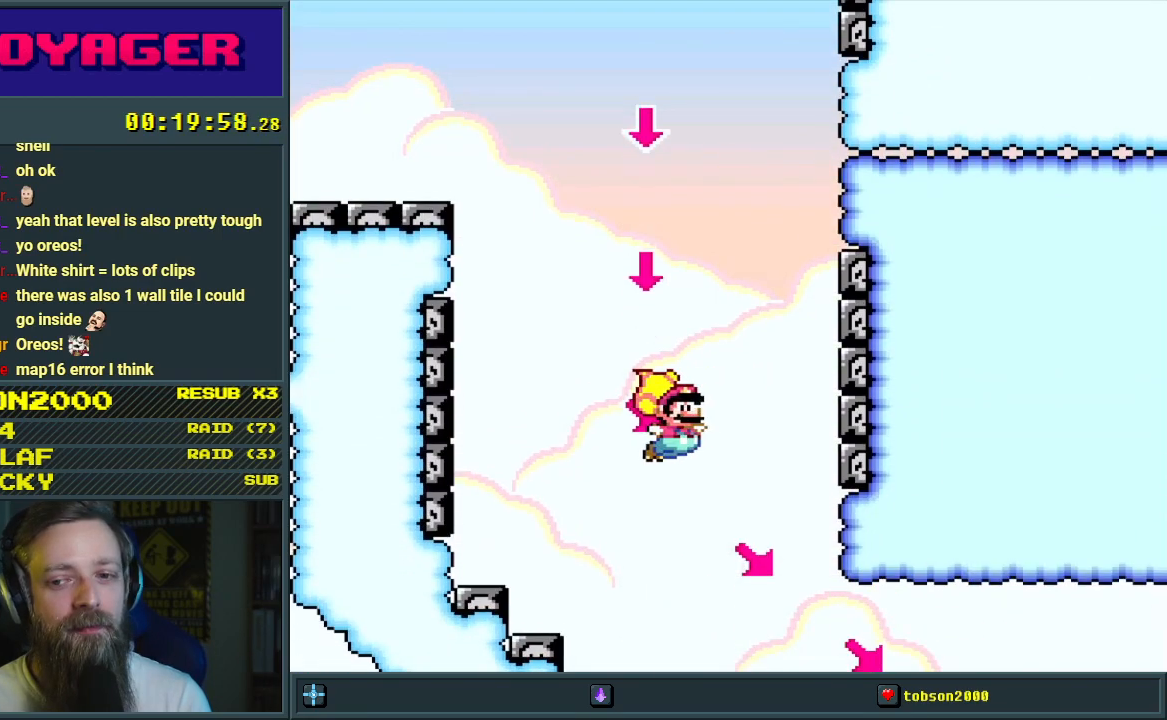
{"buttons": ["B", "Y"], "events": [[33, "DPAD_RIGHT", "up"]]}
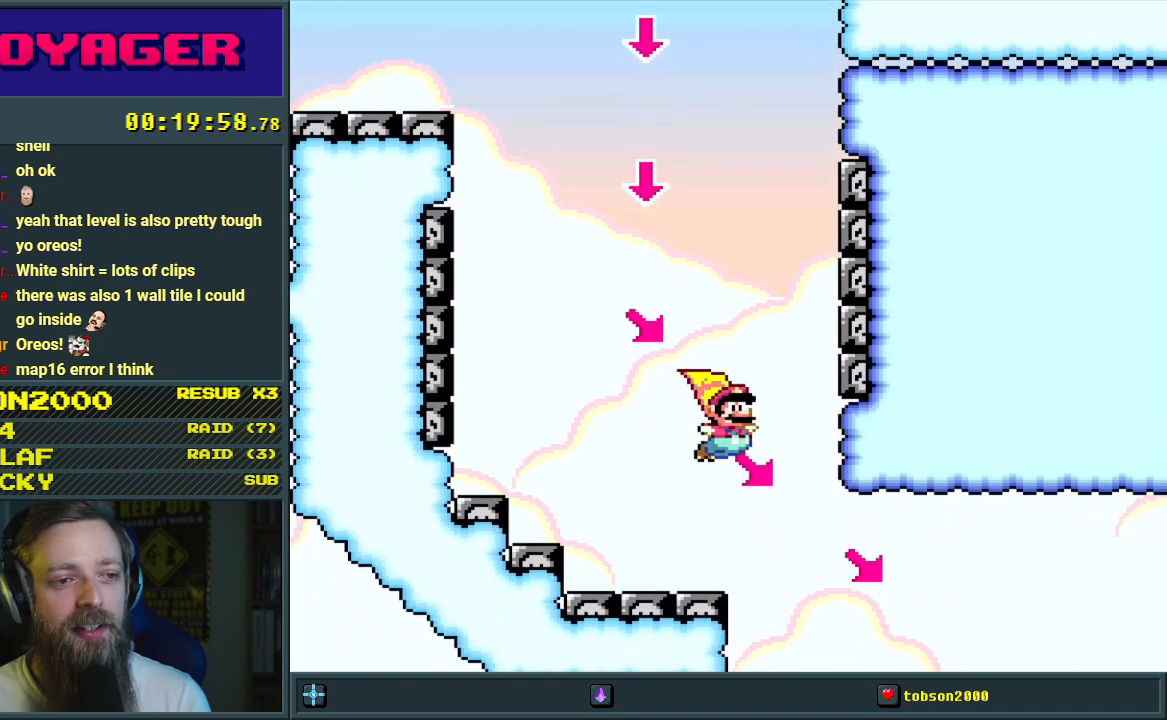
{"buttons": ["B", "Y", "DPAD_RIGHT"], "events": [[117, "DPAD_RIGHT", "down"]]}
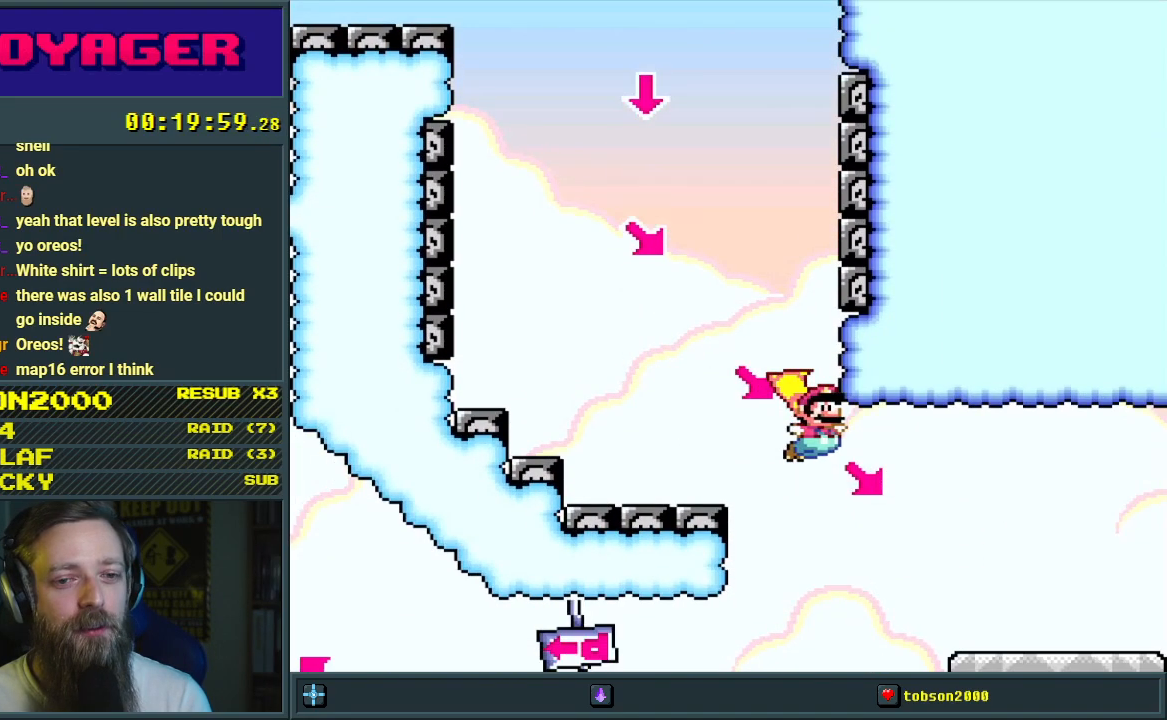
{"buttons": ["B", "Y", "DPAD_RIGHT"], "events": []}